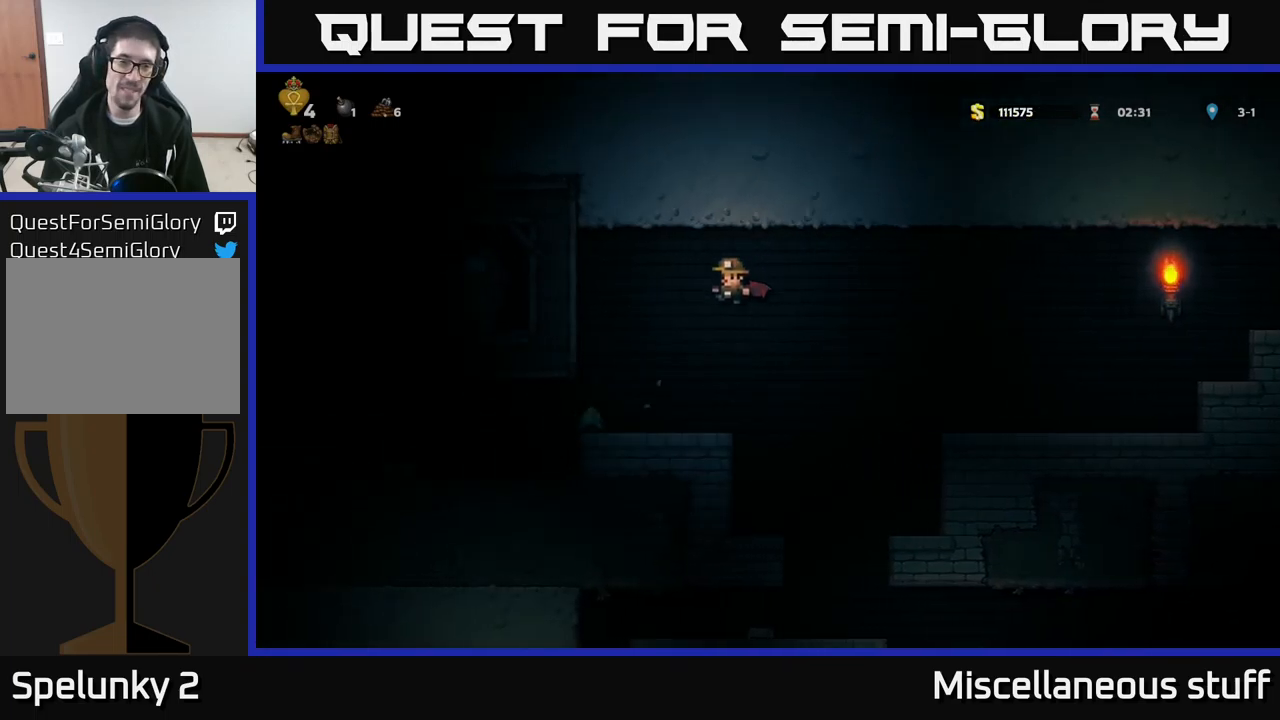
Gameplay with a controller (Xbox layout); each line is a JSON object with the inputs held at the frame after it. "events" lists button and stick changes between this image and that frame as [ms after this image, input, new state], when the widget could be followed in between. Not read: right_stick.
{"buttons": ["DPAD_LEFT"], "left_stick": "center", "events": [[133, "DPAD_LEFT", "up"], [450, "DPAD_LEFT", "down"]]}
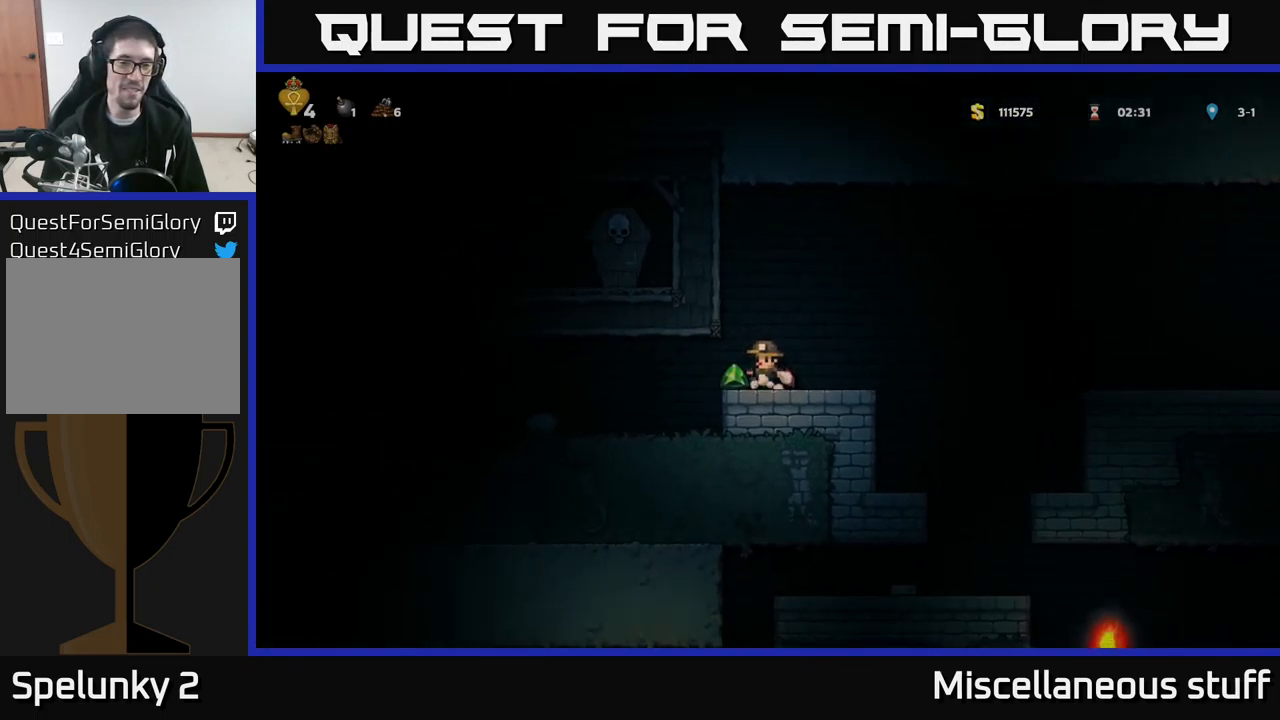
{"buttons": ["DPAD_LEFT"], "left_stick": "center", "events": [[200, "DPAD_LEFT", "up"], [467, "DPAD_LEFT", "down"]]}
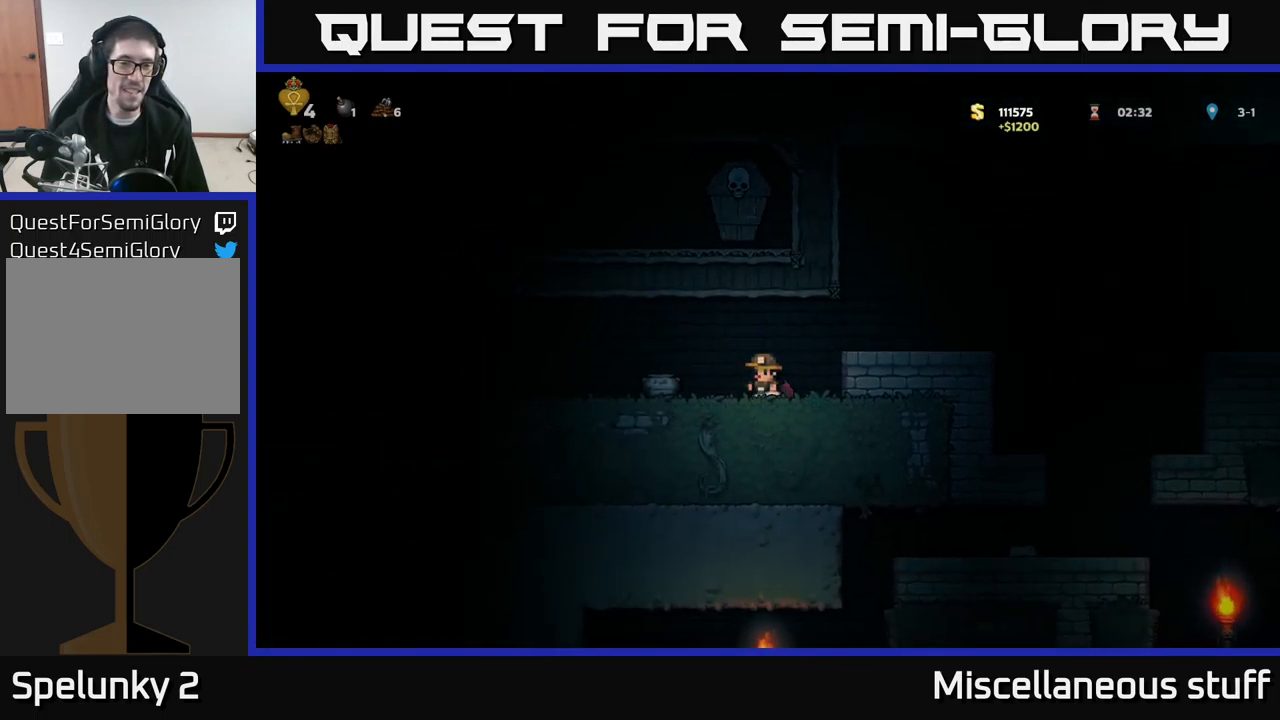
{"buttons": ["X", "DPAD_LEFT"], "left_stick": "center", "events": [[217, "DPAD_DOWN", "down"], [217, "DPAD_LEFT", "up"], [300, "X", "down"], [367, "DPAD_DOWN", "up"], [383, "DPAD_LEFT", "down"], [400, "X", "up"], [500, "X", "down"]]}
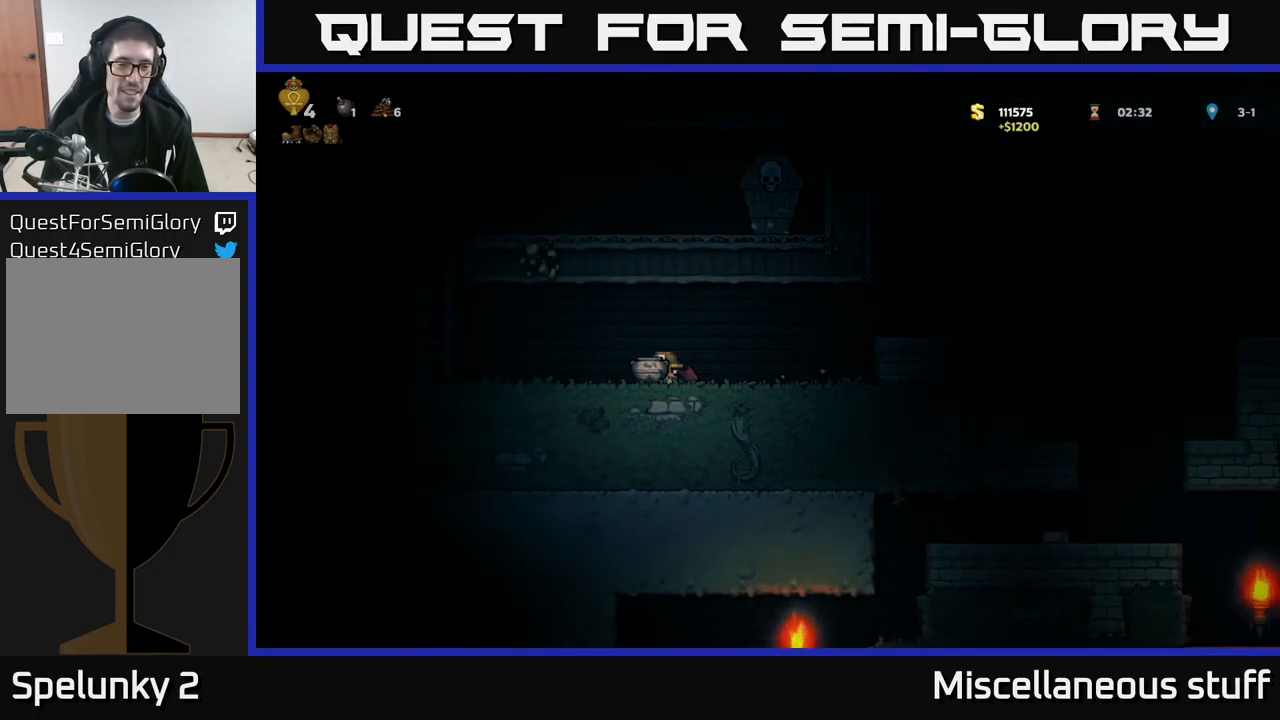
{"buttons": [], "left_stick": "center", "events": [[33, "DPAD_LEFT", "up"], [83, "X", "up"]]}
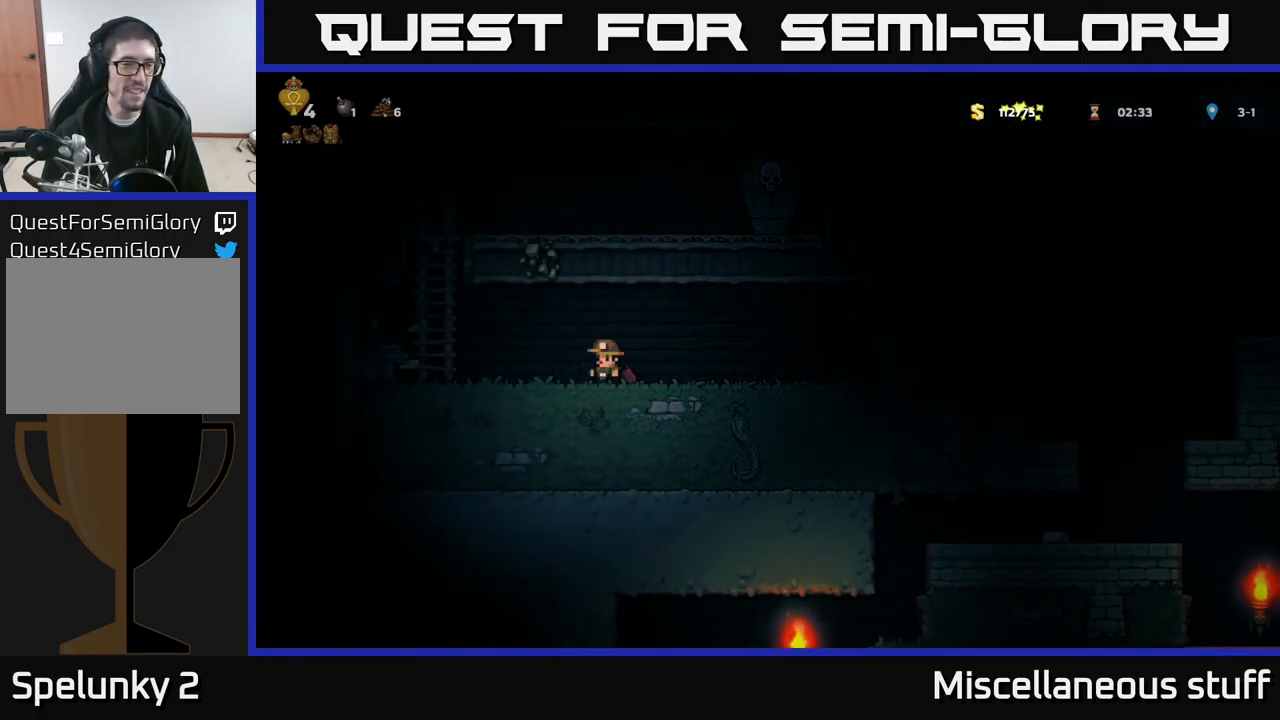
{"buttons": ["DPAD_LEFT"], "left_stick": "center", "events": [[83, "DPAD_LEFT", "down"], [233, "A", "down"], [400, "A", "up"]]}
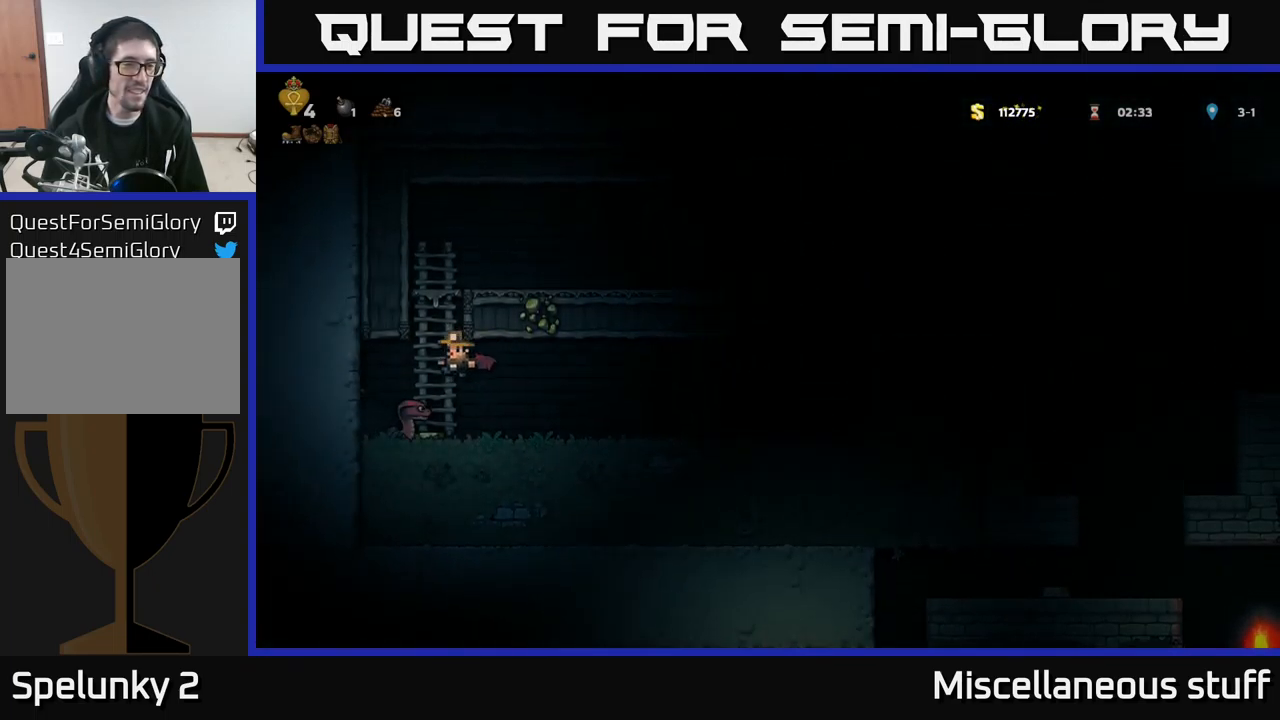
{"buttons": [], "left_stick": "center", "events": [[67, "DPAD_LEFT", "up"]]}
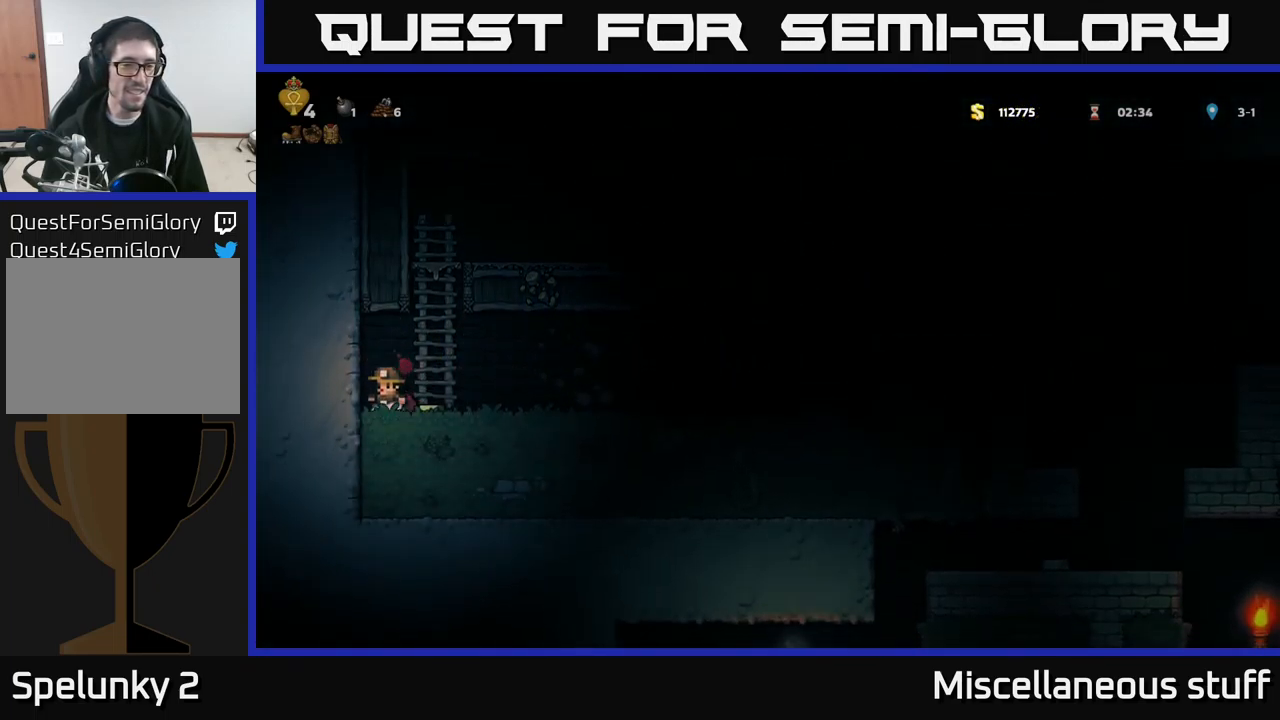
{"buttons": ["DPAD_UP"], "left_stick": "center", "events": [[33, "DPAD_RIGHT", "down"], [183, "DPAD_RIGHT", "up"], [200, "A", "down"], [200, "DPAD_UP", "down"], [233, "DPAD_LEFT", "down"], [400, "A", "up"], [400, "DPAD_LEFT", "up"]]}
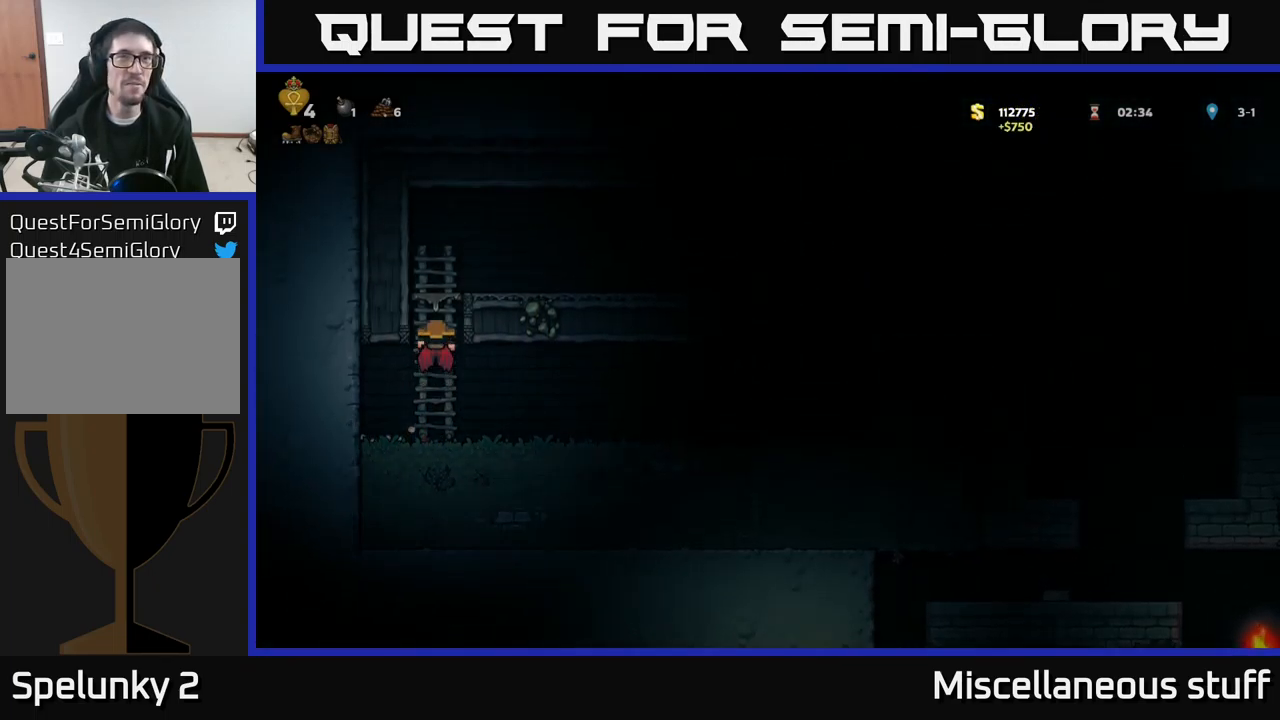
{"buttons": ["DPAD_RIGHT"], "left_stick": "center", "events": [[67, "A", "down"], [117, "DPAD_RIGHT", "down"], [150, "DPAD_UP", "up"], [300, "A", "up"]]}
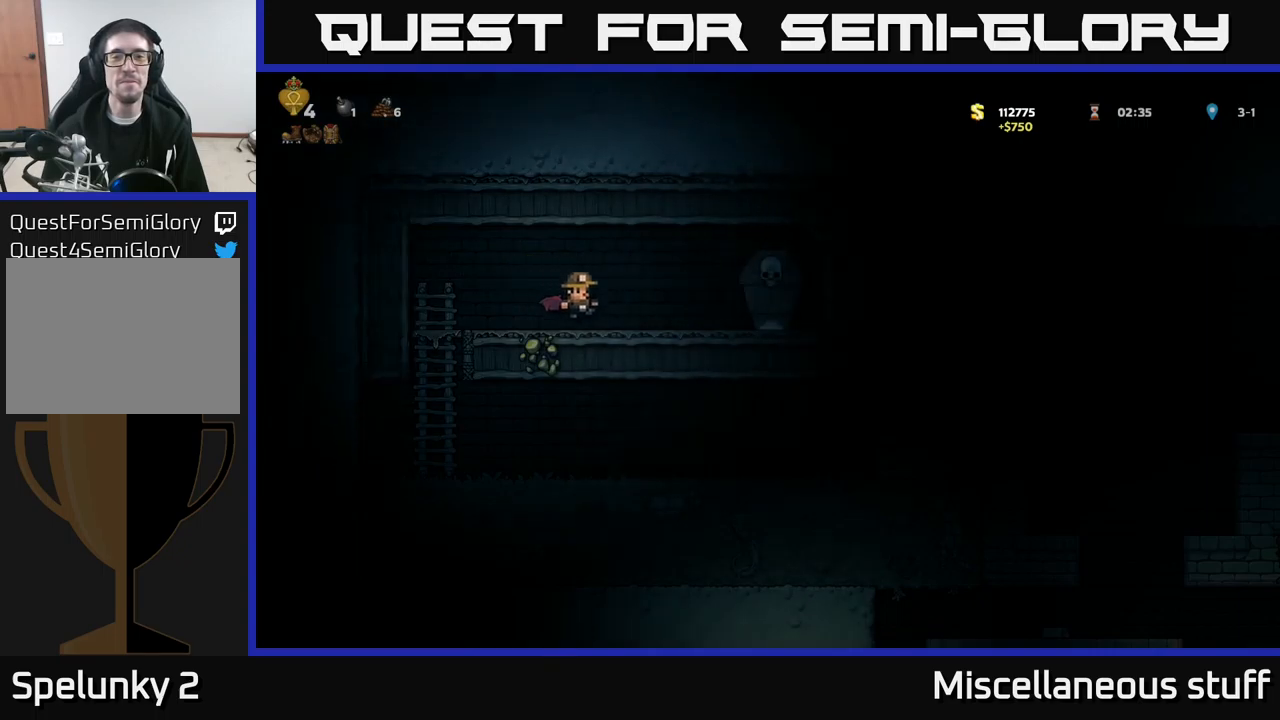
{"buttons": ["DPAD_LEFT"], "left_stick": "center", "events": [[200, "X", "down"], [283, "A", "down"], [283, "DPAD_RIGHT", "up"], [300, "X", "up"], [333, "DPAD_LEFT", "down"], [350, "A", "up"]]}
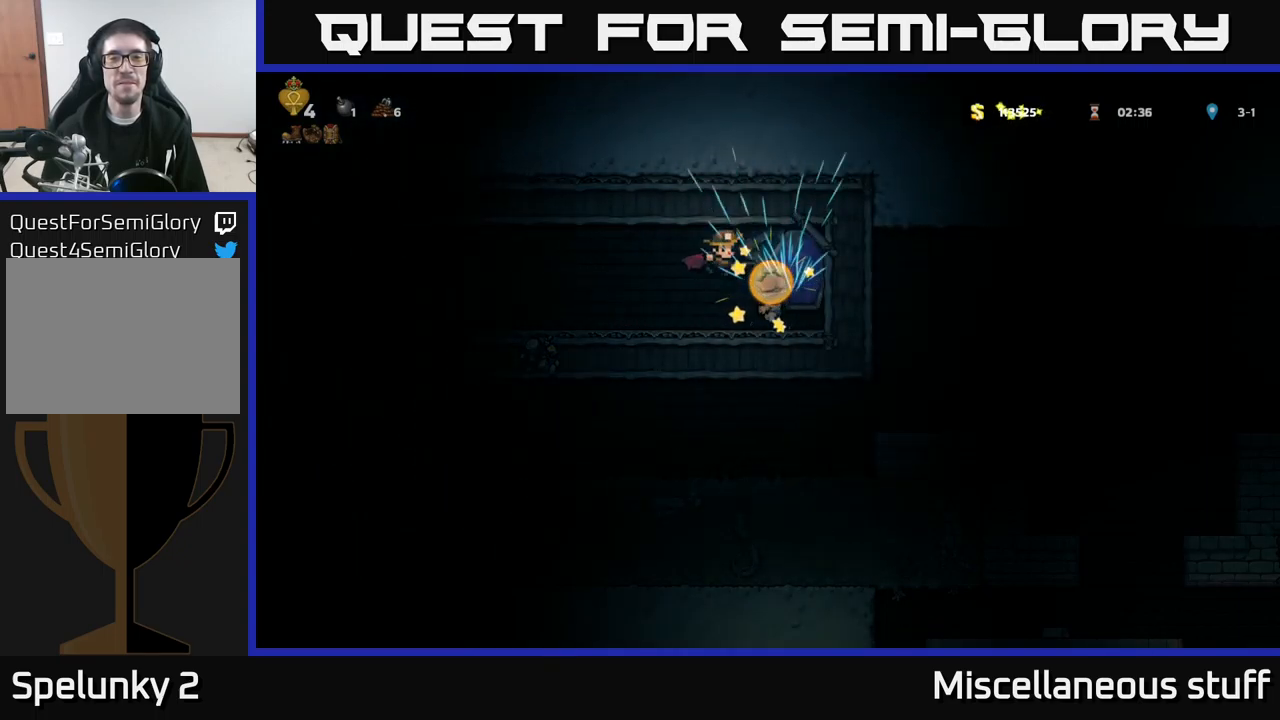
{"buttons": ["DPAD_LEFT"], "left_stick": "center", "events": []}
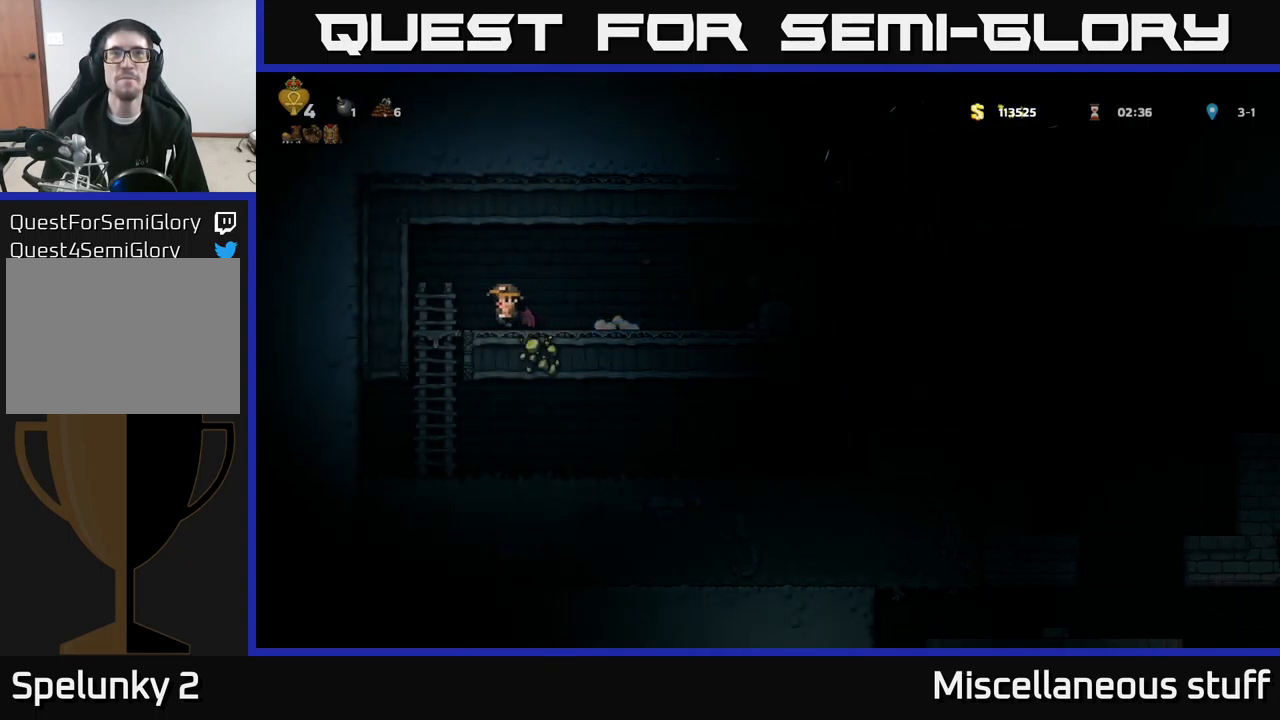
{"buttons": ["DPAD_RIGHT"], "left_stick": "center", "events": [[167, "DPAD_DOWN", "down"], [167, "DPAD_LEFT", "up"], [233, "A", "down"], [317, "A", "up"], [350, "DPAD_DOWN", "up"], [483, "DPAD_RIGHT", "down"]]}
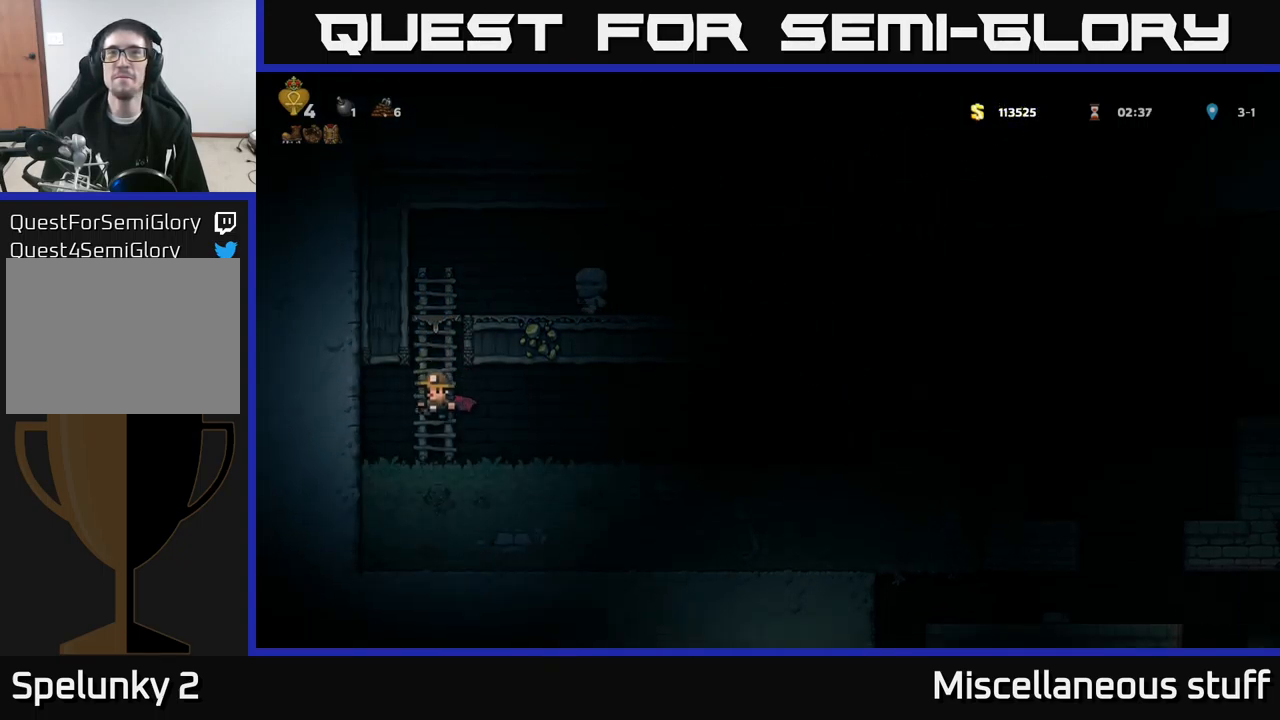
{"buttons": ["DPAD_RIGHT"], "left_stick": "center", "events": [[200, "A", "down"], [317, "A", "up"]]}
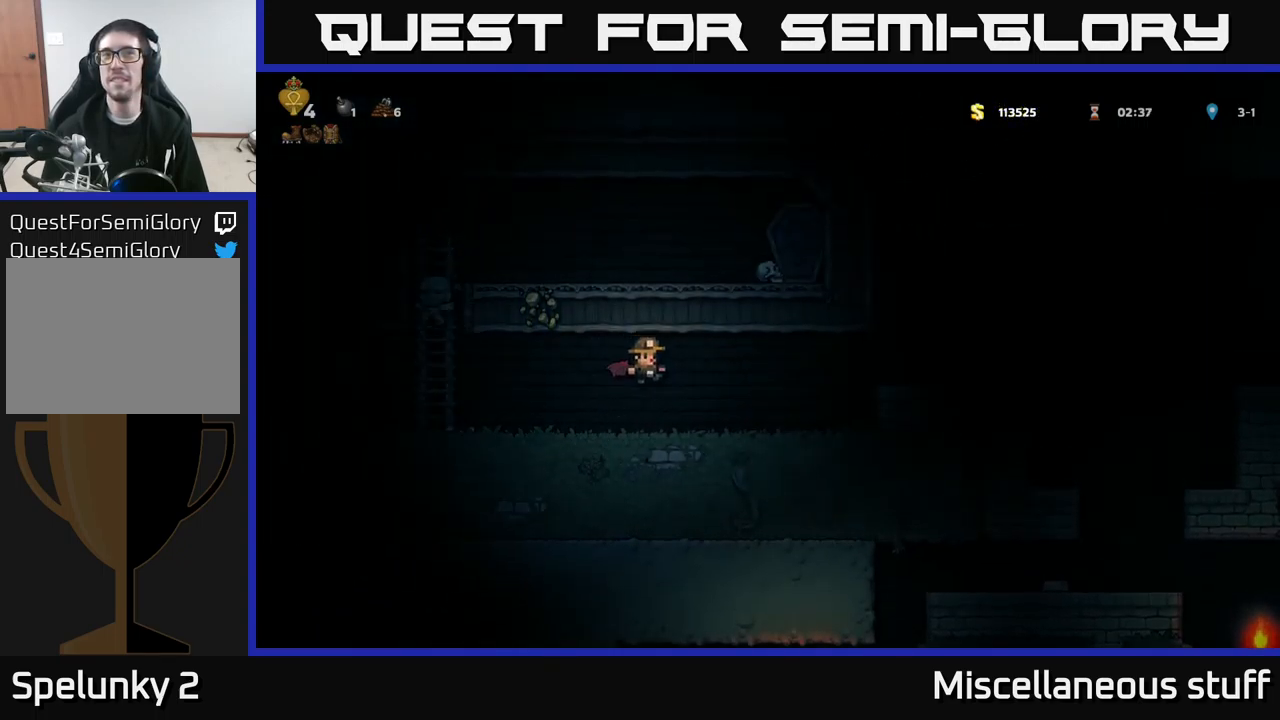
{"buttons": ["DPAD_RIGHT"], "left_stick": "center", "events": [[283, "A", "down"], [433, "A", "up"]]}
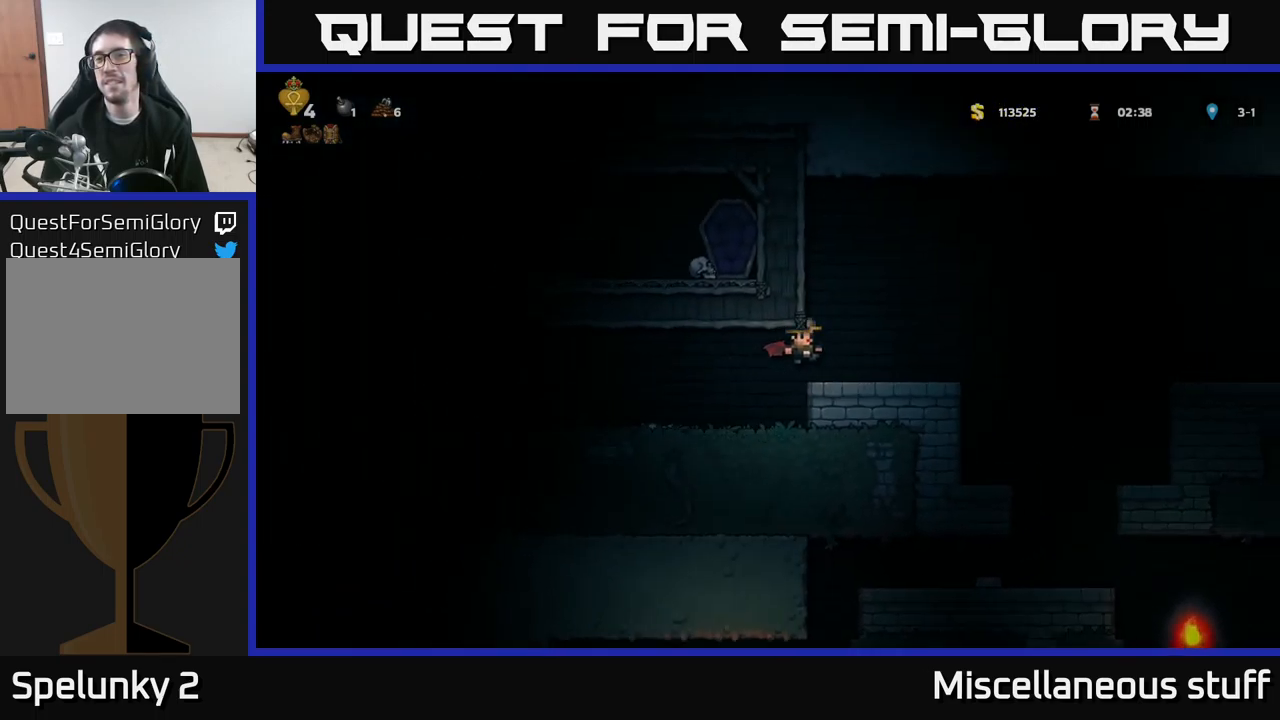
{"buttons": [], "left_stick": "center", "events": [[233, "A", "down"], [350, "A", "up"], [500, "DPAD_RIGHT", "up"]]}
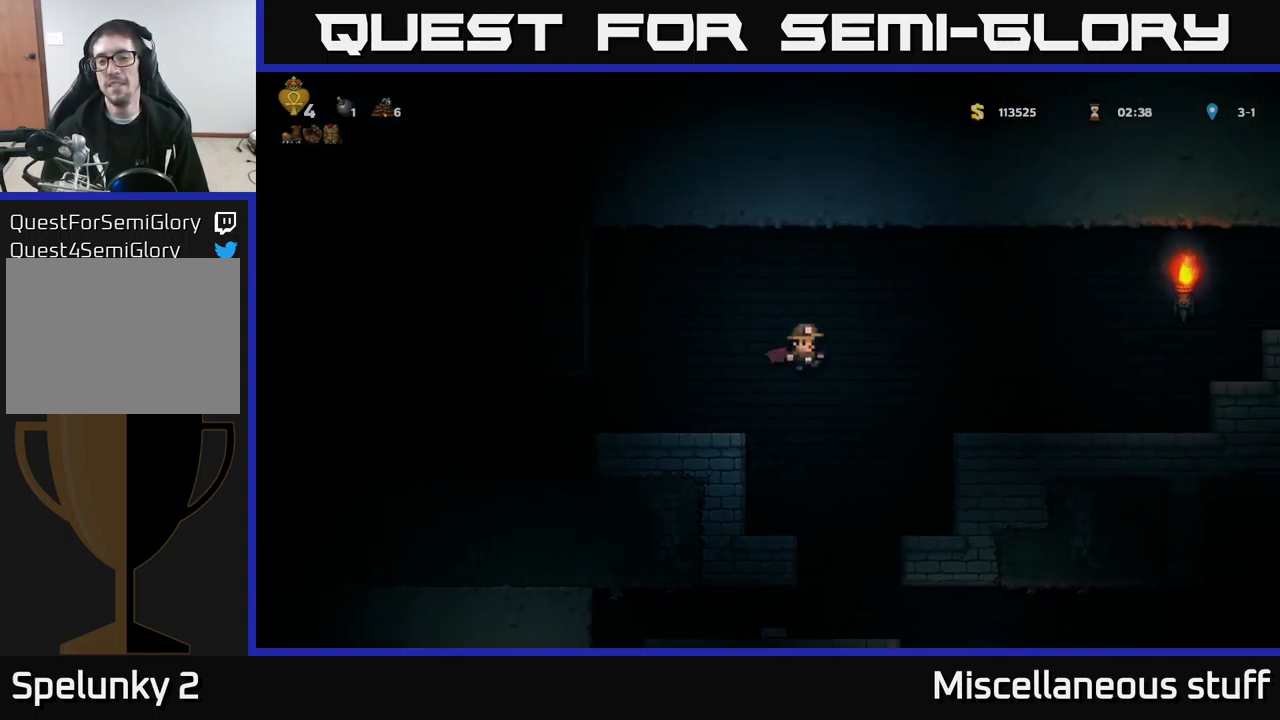
{"buttons": [], "left_stick": "center", "events": []}
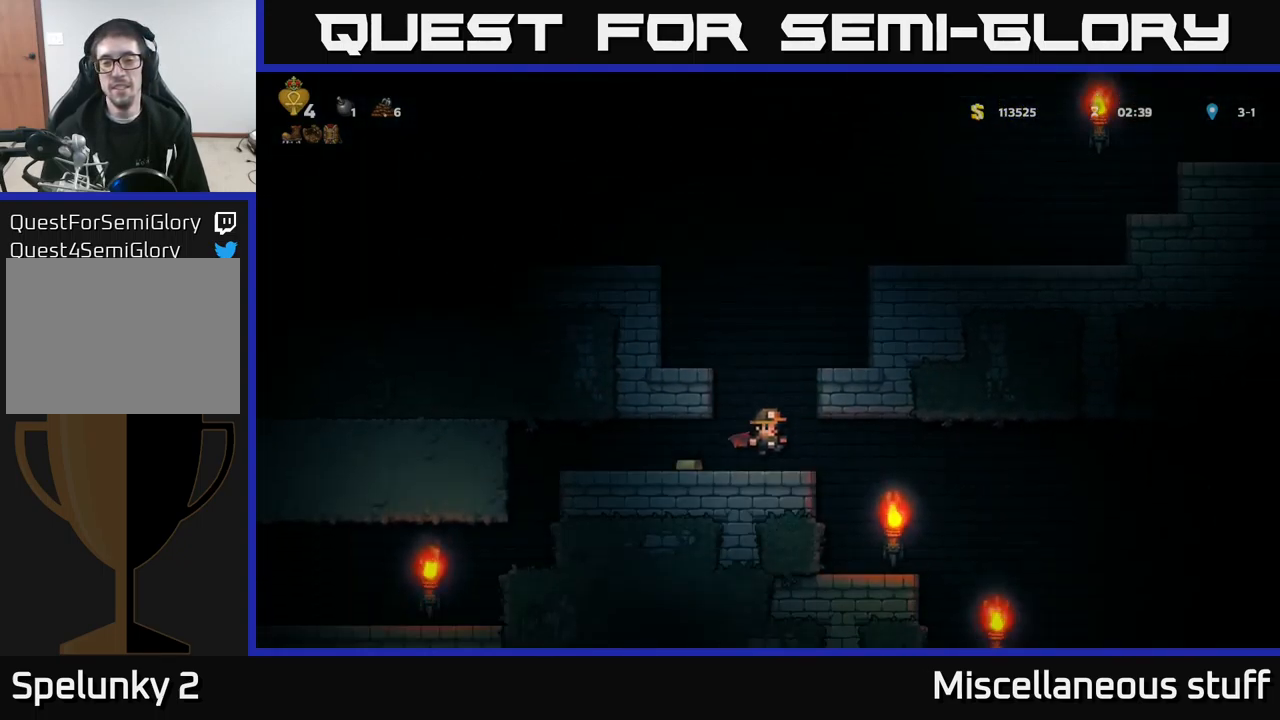
{"buttons": ["DPAD_LEFT"], "left_stick": "center", "events": [[33, "DPAD_LEFT", "down"]]}
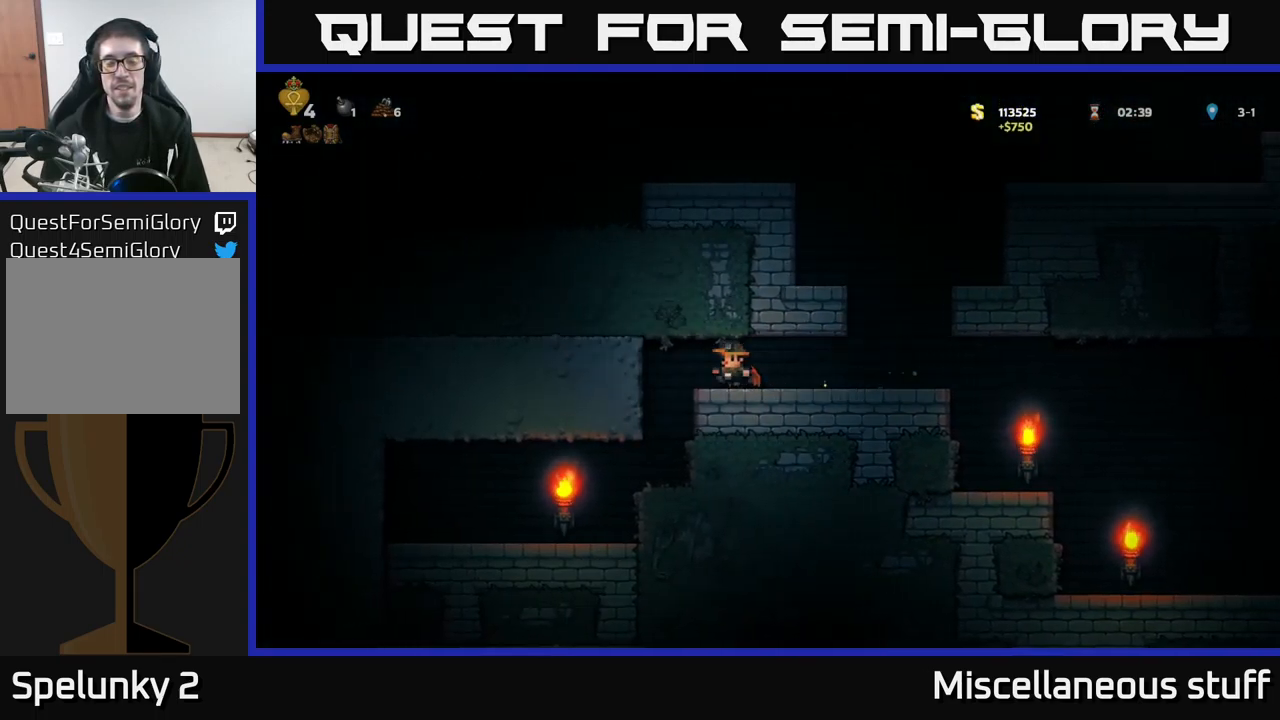
{"buttons": [], "left_stick": "center", "events": [[67, "DPAD_LEFT", "up"]]}
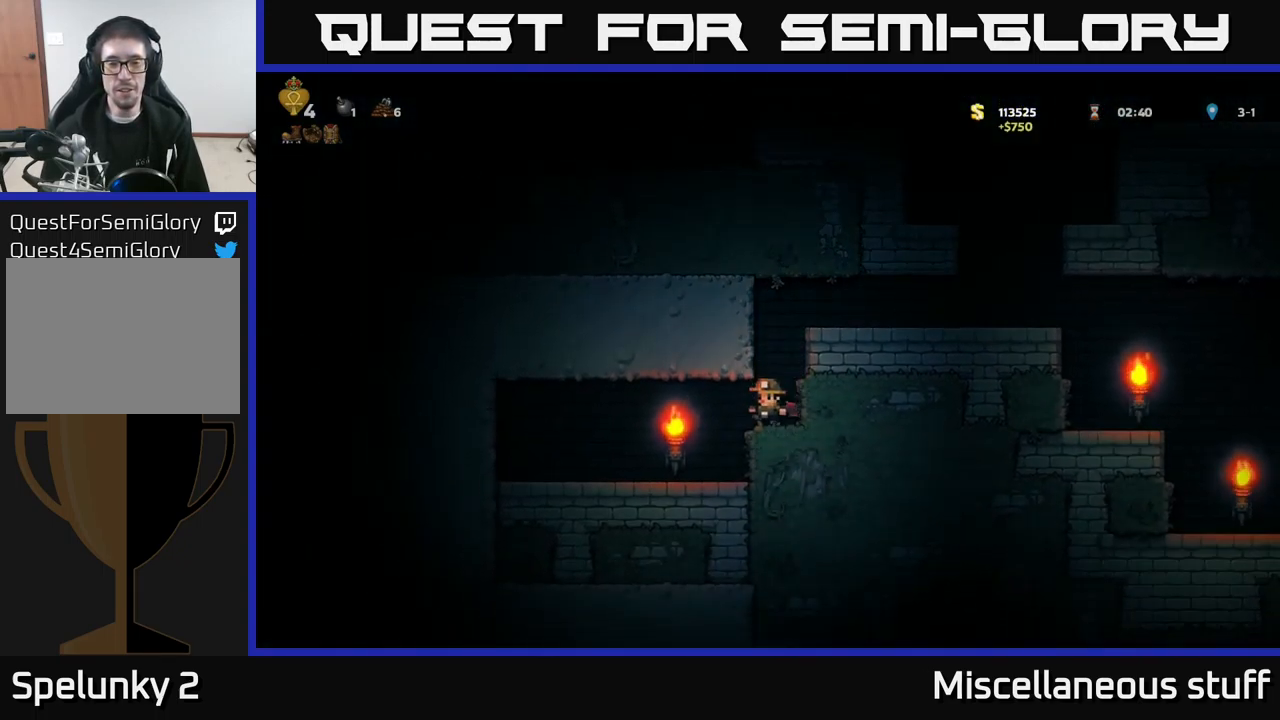
{"buttons": ["DPAD_RIGHT"], "left_stick": "center", "events": [[17, "A", "down"], [83, "DPAD_RIGHT", "down"], [133, "A", "up"], [183, "A", "down"], [317, "A", "up"]]}
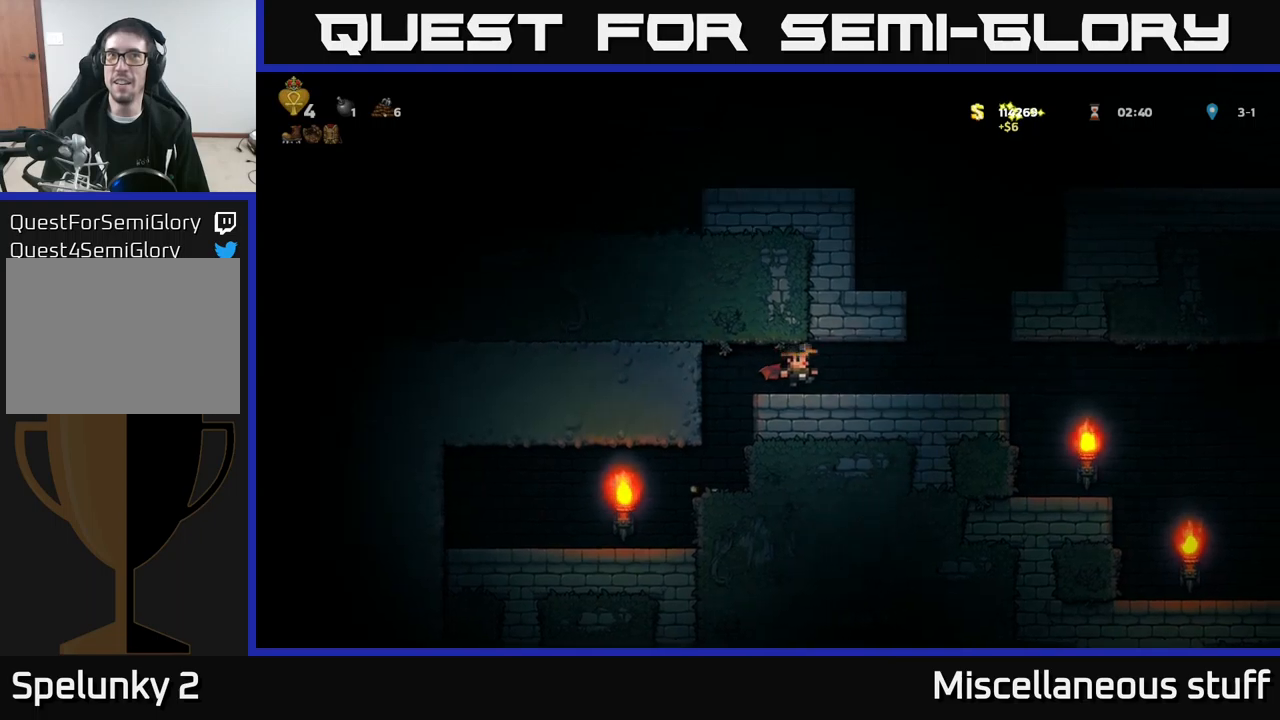
{"buttons": ["DPAD_RIGHT"], "left_stick": "center", "events": []}
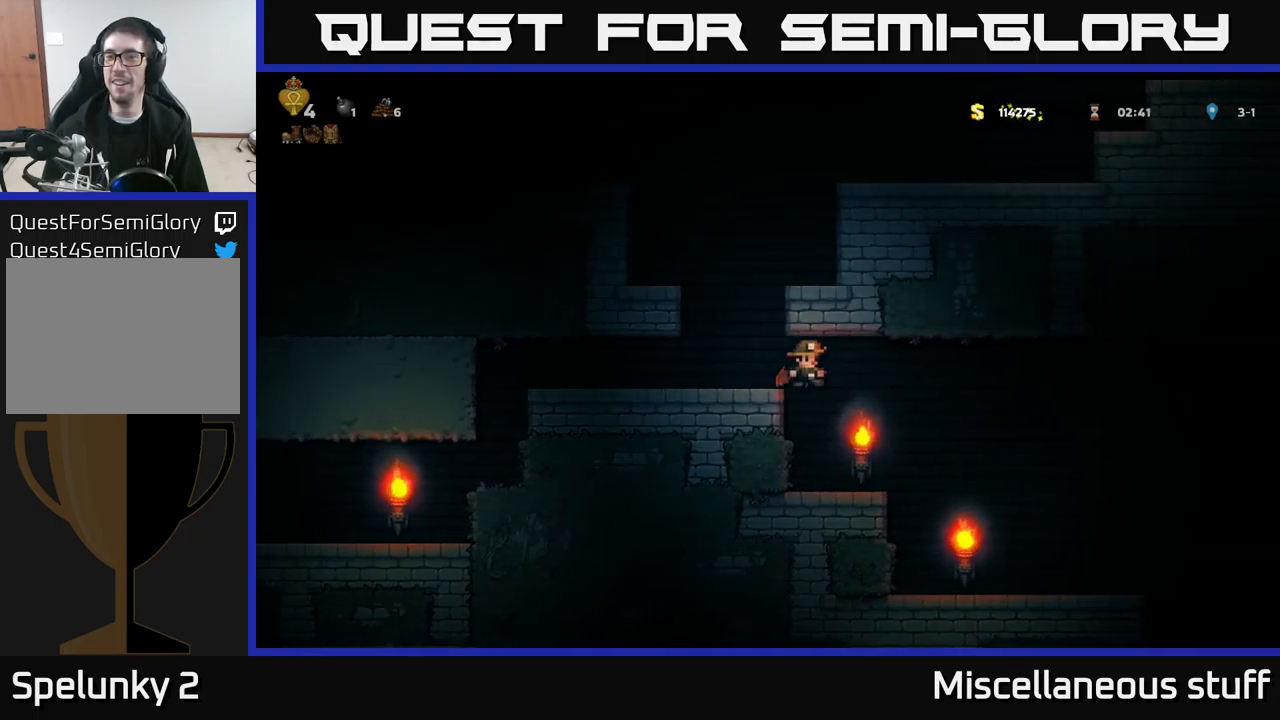
{"buttons": ["DPAD_RIGHT"], "left_stick": "center", "events": []}
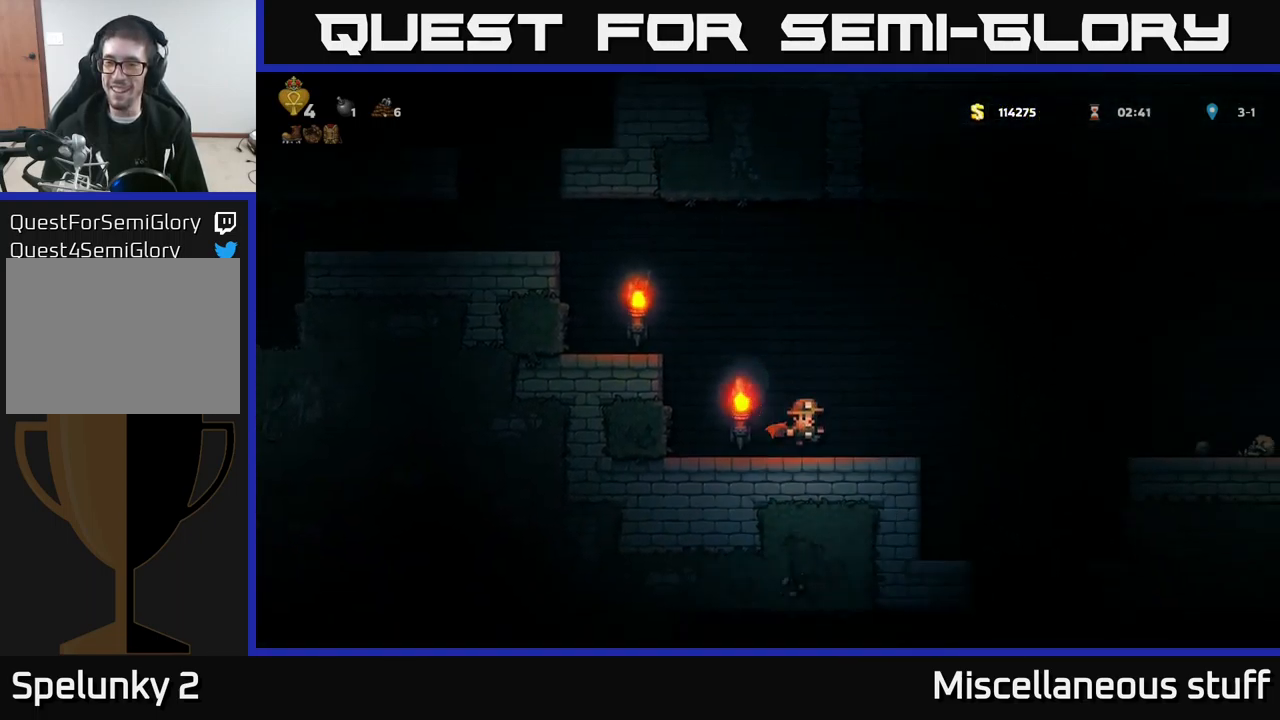
{"buttons": ["A", "DPAD_RIGHT"], "left_stick": "center", "events": [[117, "A", "down"], [250, "A", "up"], [300, "A", "down"]]}
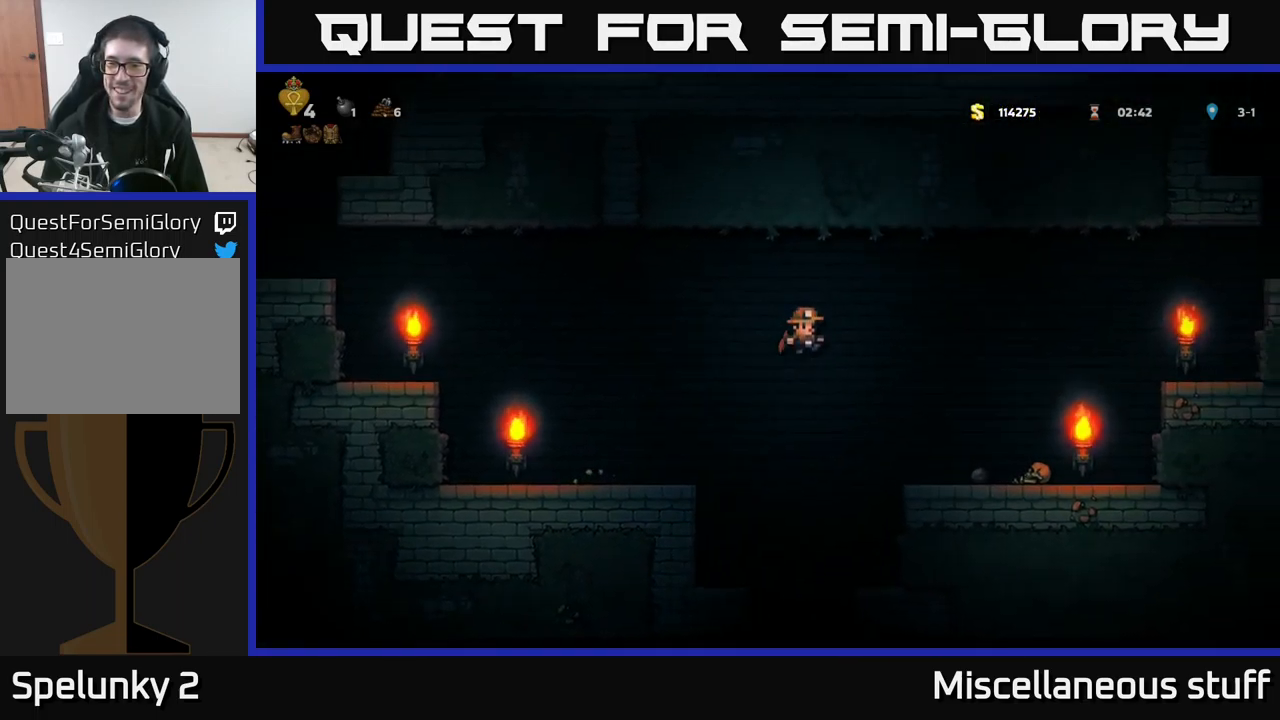
{"buttons": ["A"], "left_stick": "center", "events": [[400, "DPAD_RIGHT", "up"]]}
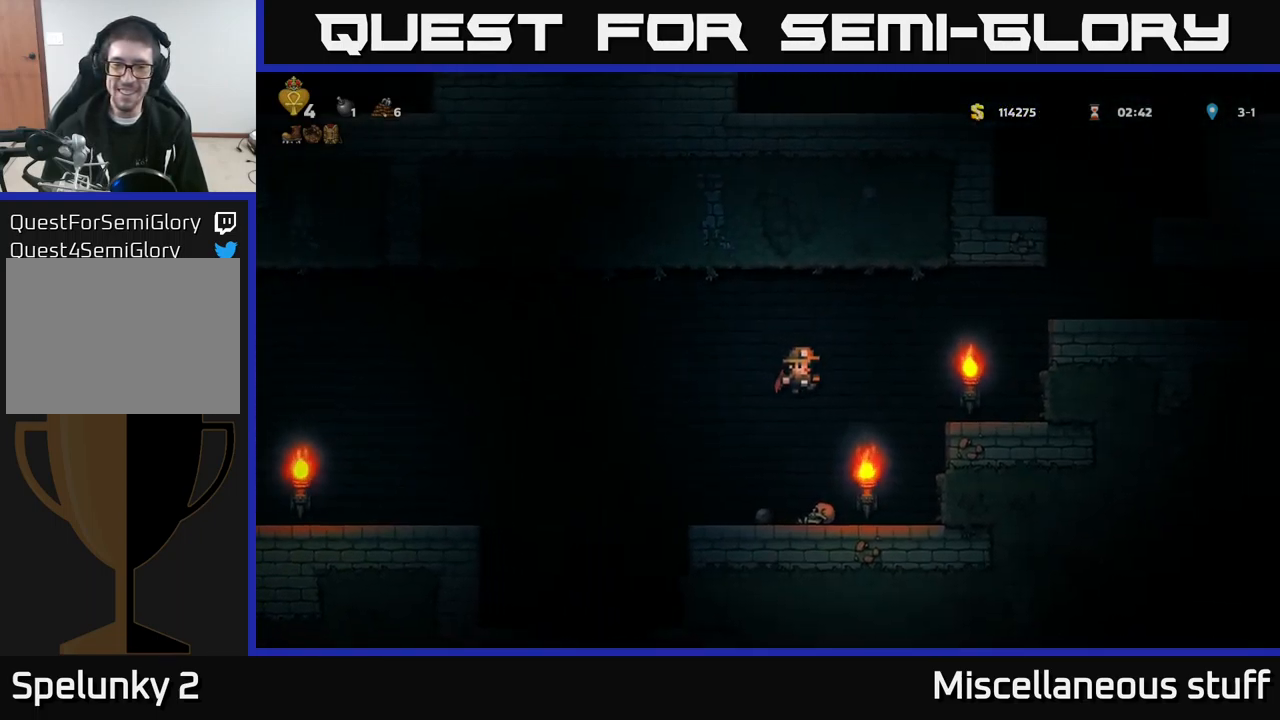
{"buttons": [], "left_stick": "center", "events": [[117, "A", "up"]]}
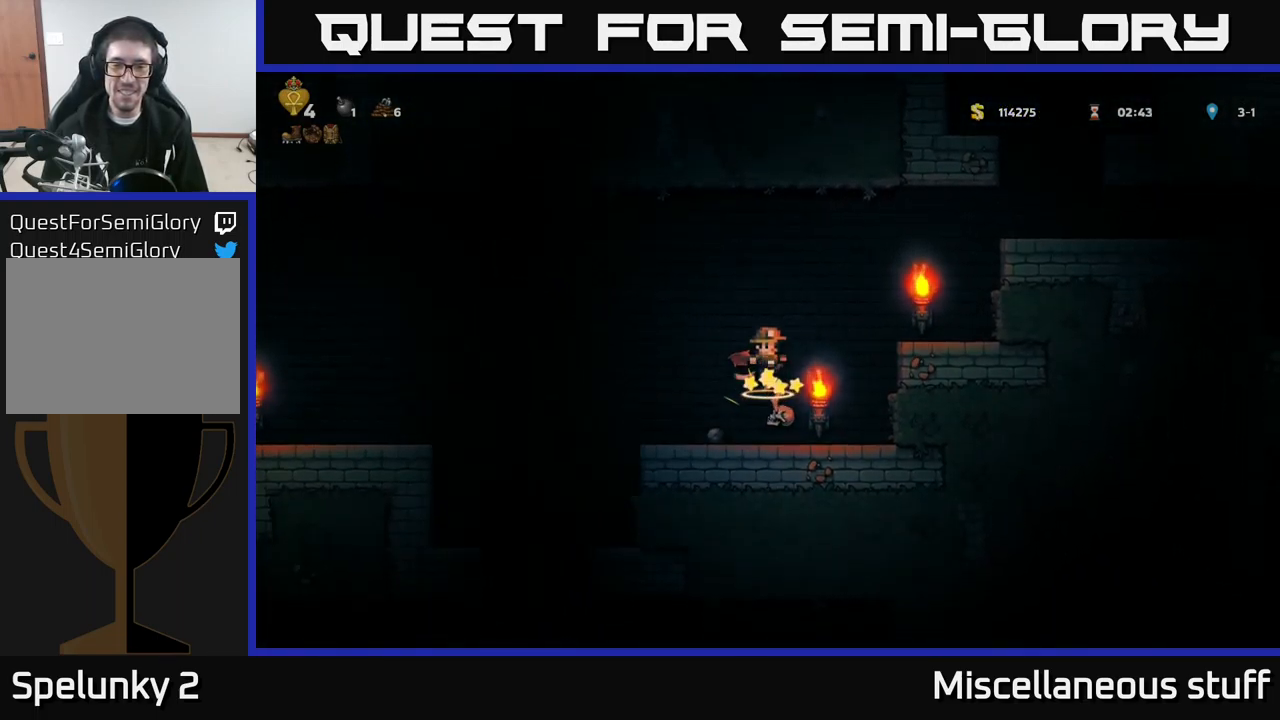
{"buttons": ["A", "DPAD_RIGHT"], "left_stick": "center", "events": [[67, "DPAD_RIGHT", "down"], [284, "A", "down"]]}
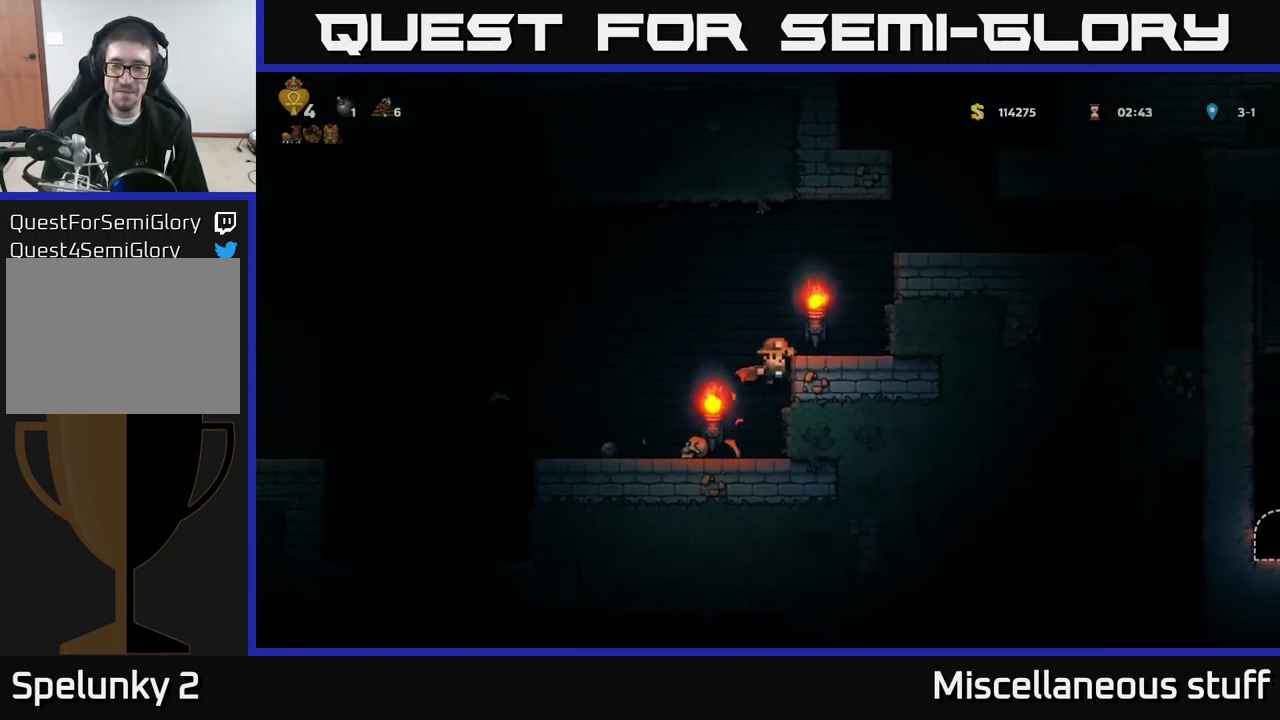
{"buttons": ["A", "DPAD_LEFT"], "left_stick": "center", "events": [[50, "A", "up"], [317, "A", "down"], [317, "DPAD_RIGHT", "up"], [367, "DPAD_LEFT", "down"]]}
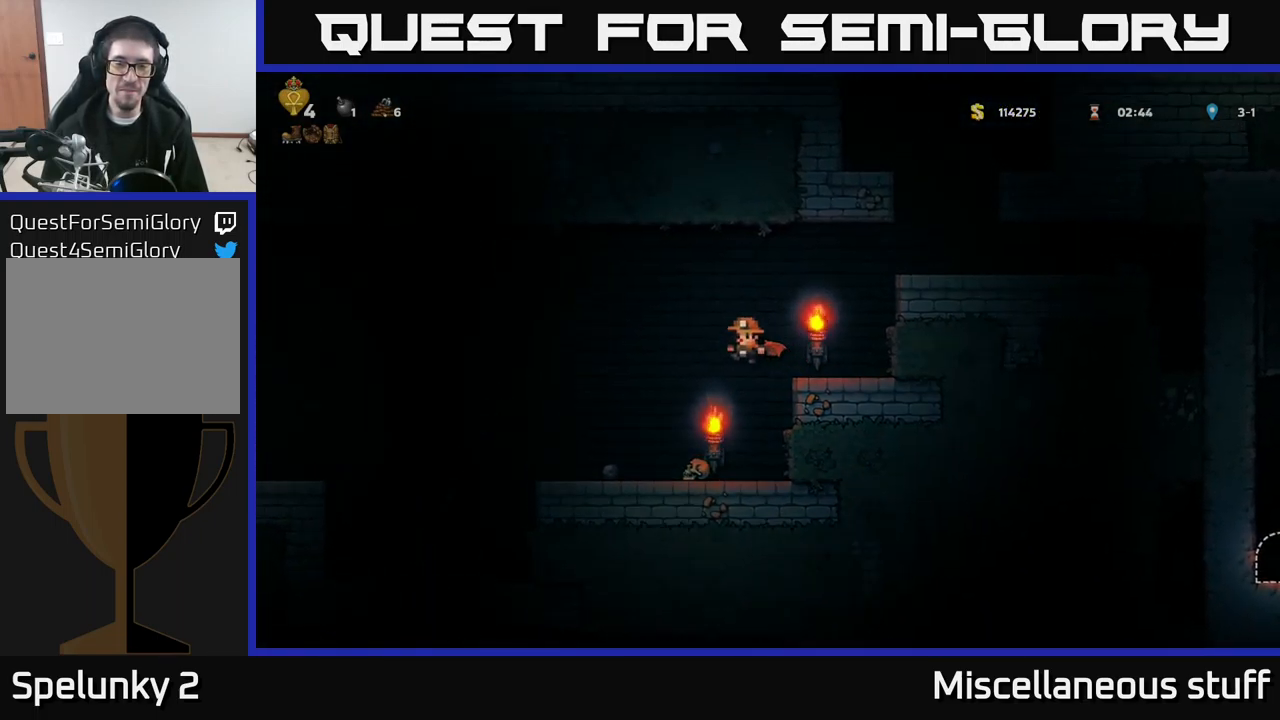
{"buttons": ["DPAD_LEFT"], "left_stick": "center", "events": [[17, "A", "up"], [184, "DPAD_LEFT", "up"], [400, "DPAD_LEFT", "down"]]}
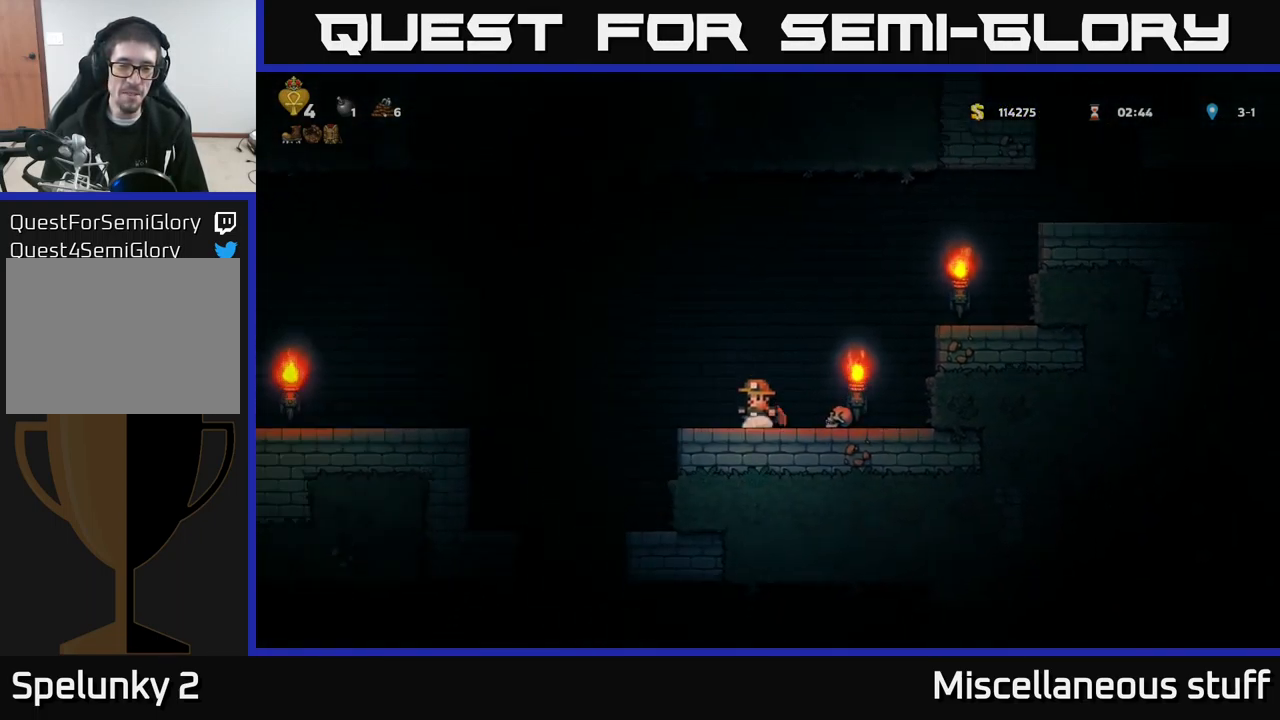
{"buttons": ["DPAD_RIGHT"], "left_stick": "center", "events": [[267, "DPAD_LEFT", "up"], [367, "DPAD_RIGHT", "down"]]}